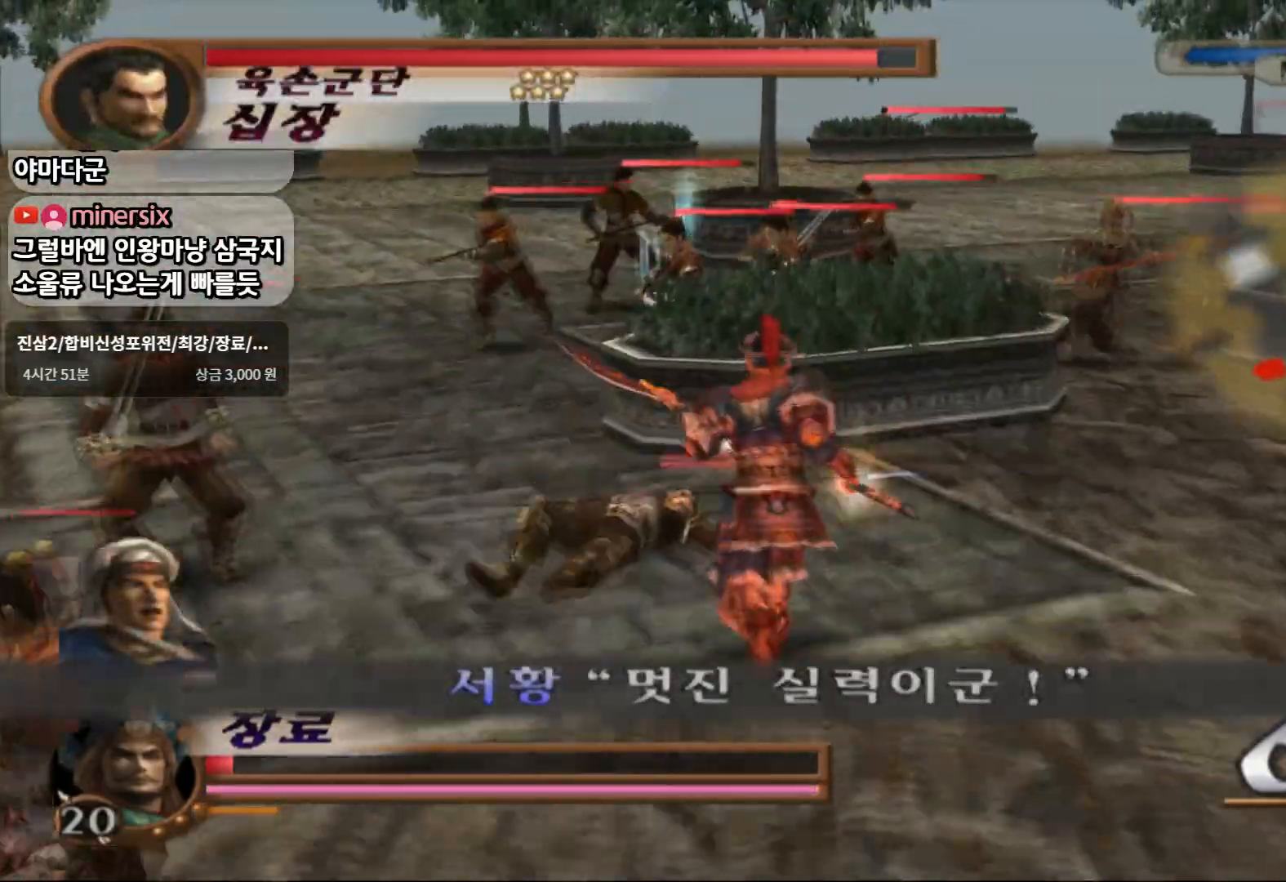
Gameplay with a controller (PlayStation layout); each line is a JSON object with the inputs held at the frame after it (dt_ms = milliseconds from this image to that frame). "events" lists button and stick changes between this image and that frame as [ms after this image, input, new state], when the widget could be followed in between. Not read: L3 R3 START.
{"dt_ms": 500, "buttons": [], "left_stick": "up", "right_stick": "center", "events": [[383, "CROSS", "up"]]}
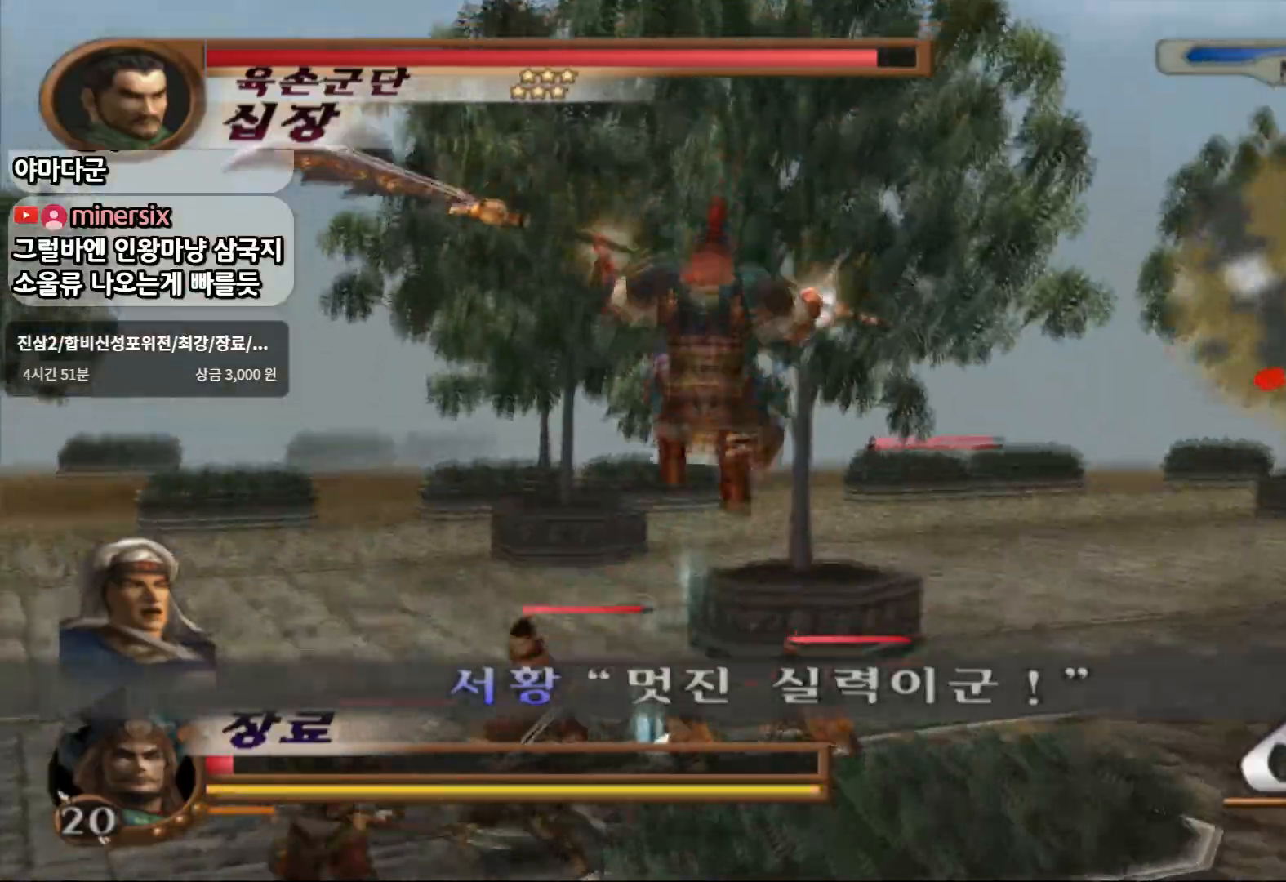
{"dt_ms": 500, "buttons": [], "left_stick": "up", "right_stick": "center", "events": [[33, "SQUARE", "down"], [417, "SQUARE", "up"]]}
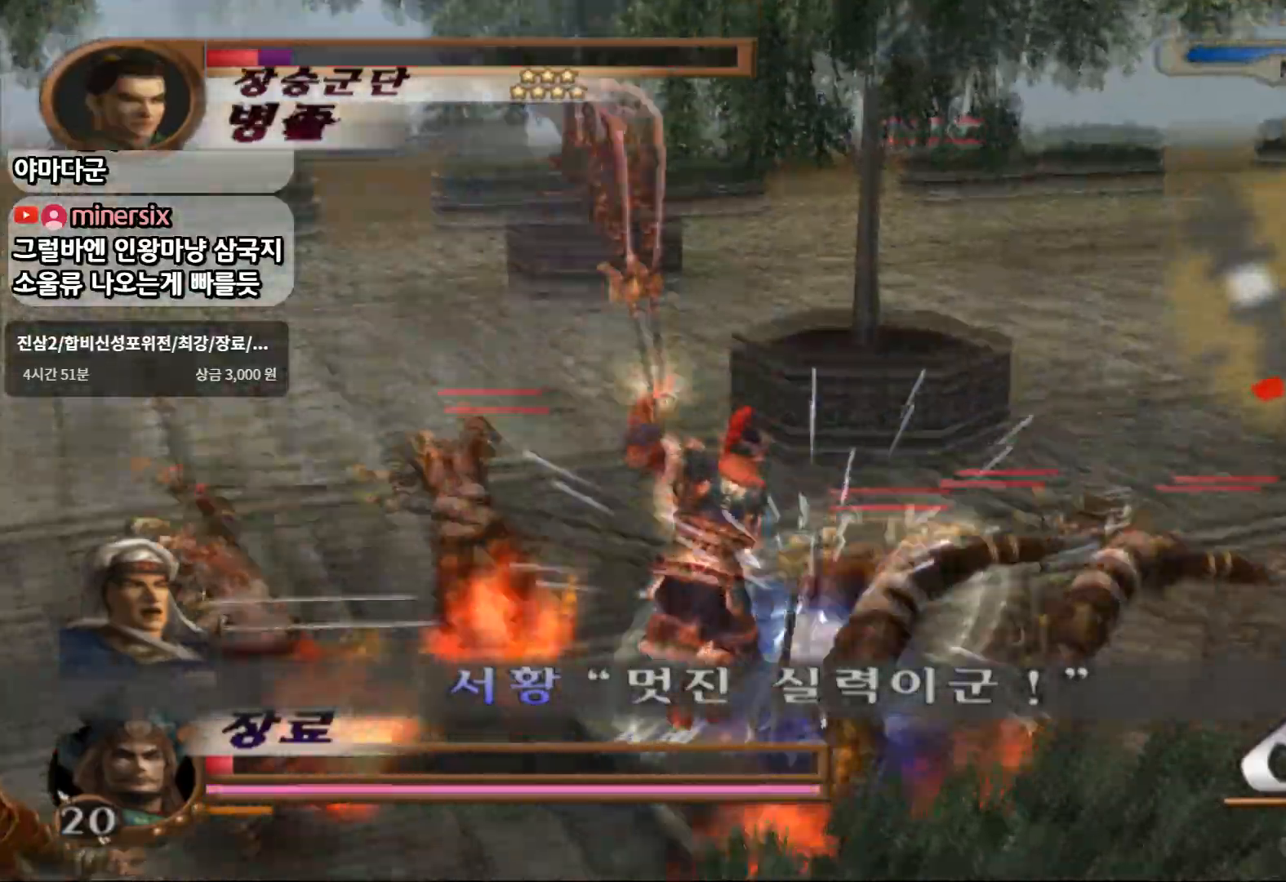
{"dt_ms": 500, "buttons": [], "left_stick": "up", "right_stick": "center", "events": []}
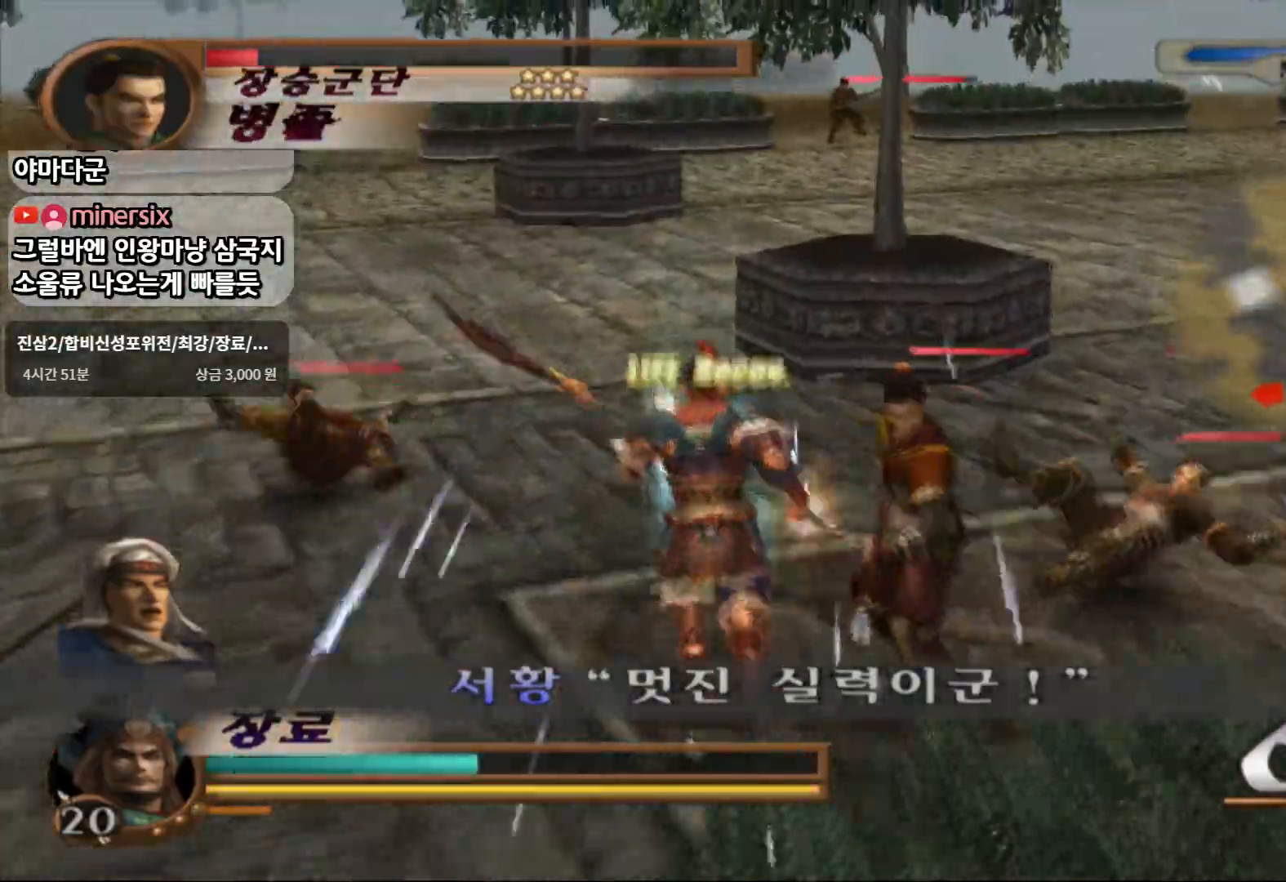
{"dt_ms": 500, "buttons": ["R2"], "left_stick": "up-left", "right_stick": "center", "events": [[17, "left_stick", "up-left"], [350, "R2", "down"]]}
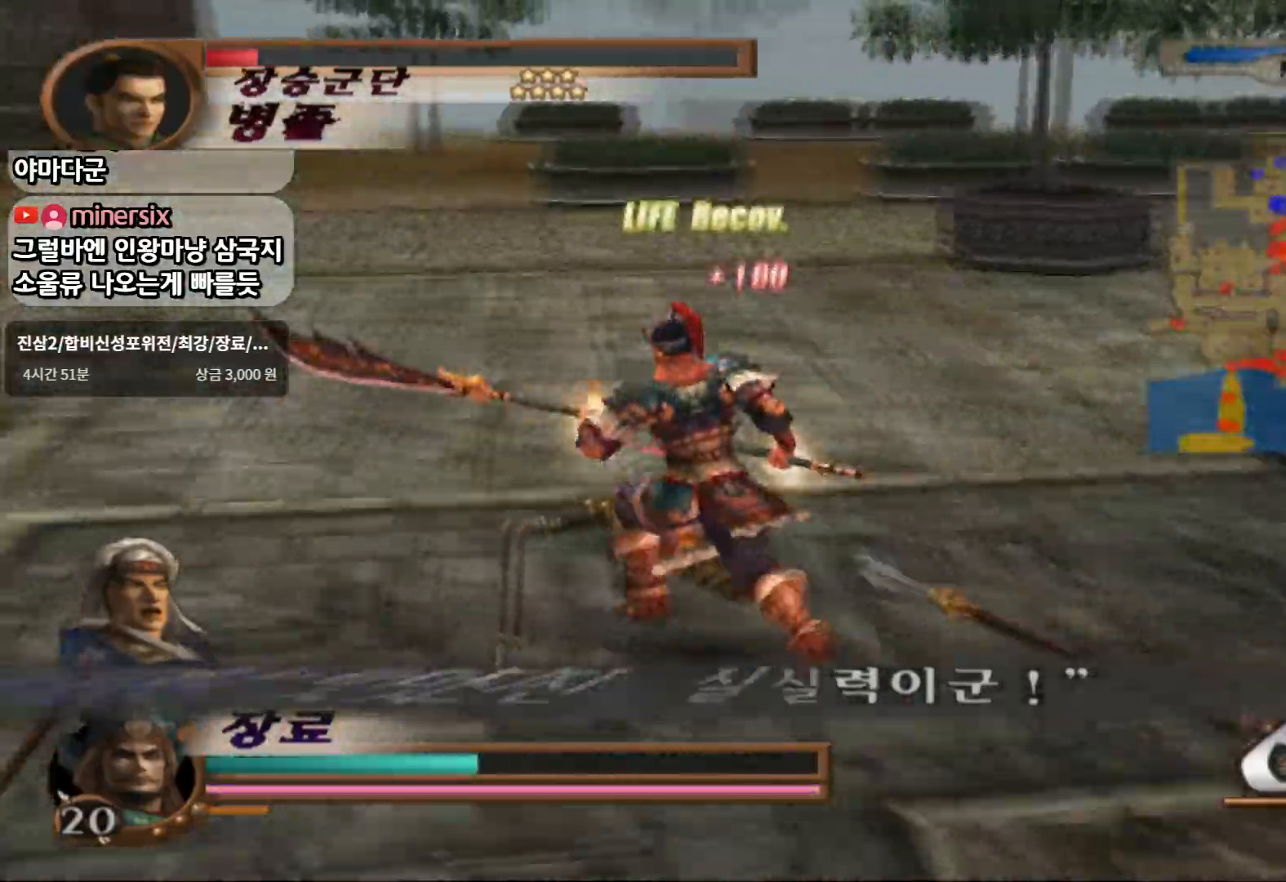
{"dt_ms": 500, "buttons": ["L1"], "left_stick": "down", "right_stick": "center", "events": [[33, "R2", "up"], [333, "left_stick", "down-left"], [383, "left_stick", "down"], [433, "L1", "down"]]}
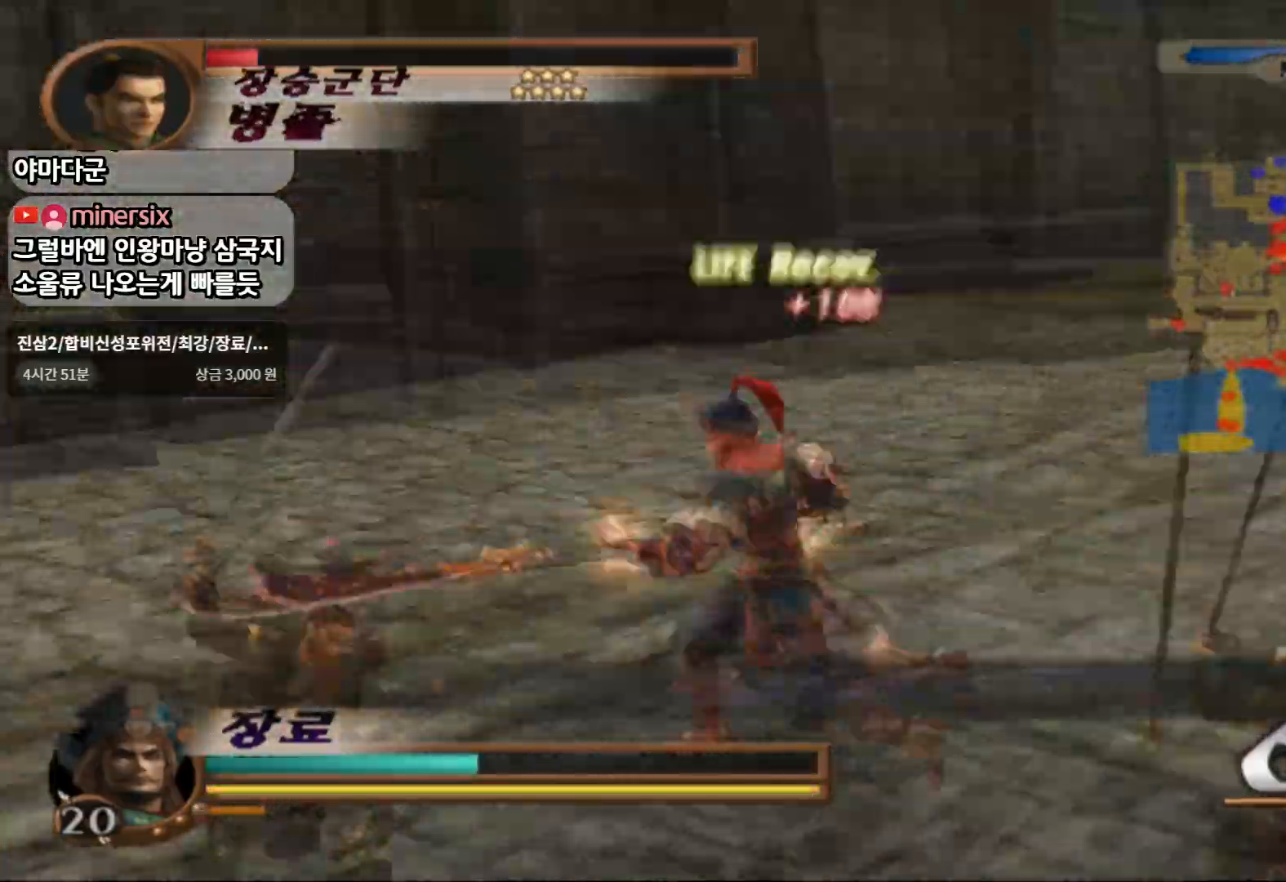
{"dt_ms": 500, "buttons": ["SQUARE"], "left_stick": "up-left", "right_stick": "center", "events": [[50, "left_stick", "up-left"], [100, "L1", "up"], [100, "SQUARE", "down"], [217, "SQUARE", "up"], [283, "SQUARE", "down"], [433, "SQUARE", "up"], [483, "SQUARE", "down"]]}
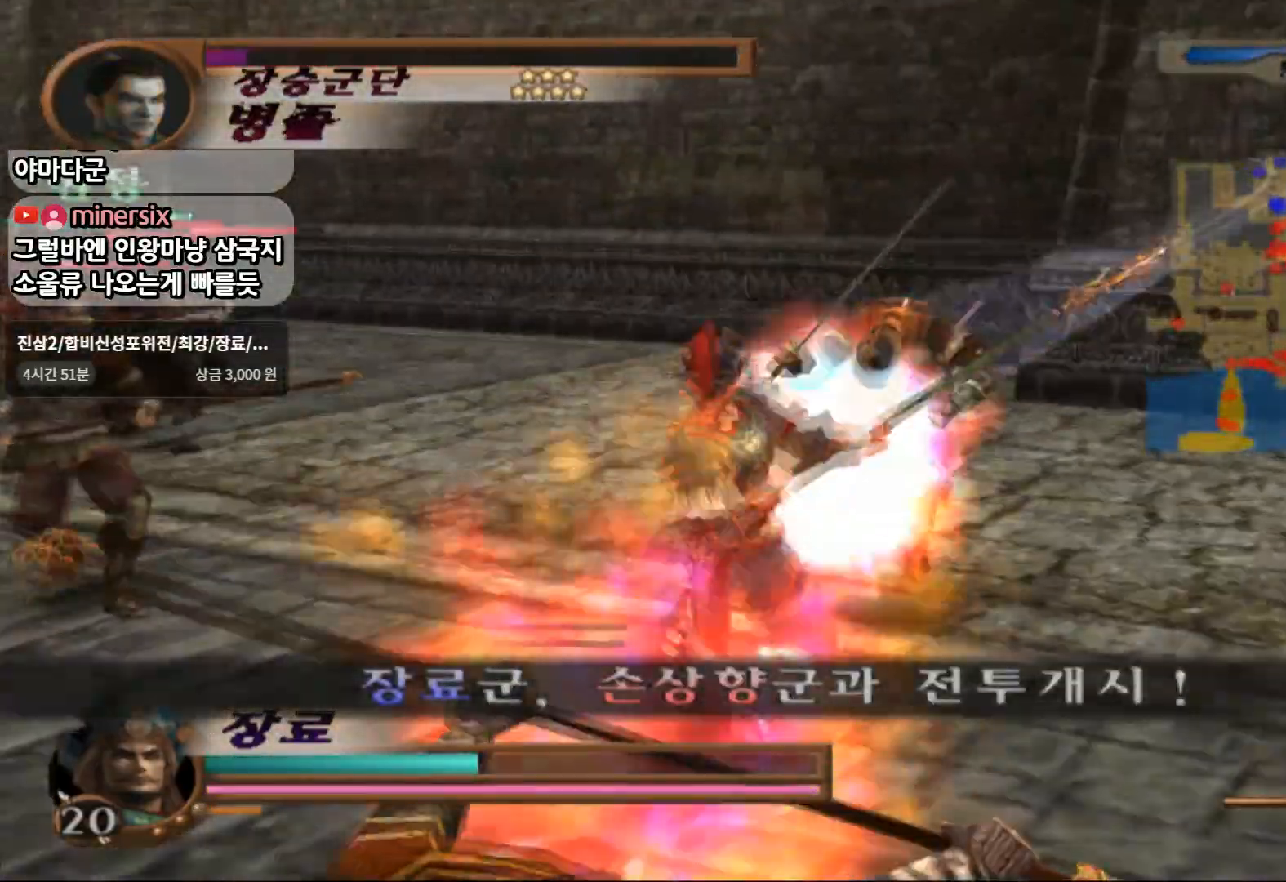
{"dt_ms": 500, "buttons": [], "left_stick": "up-left", "right_stick": "center", "events": [[100, "SQUARE", "up"], [333, "SQUARE", "down"], [483, "SQUARE", "up"]]}
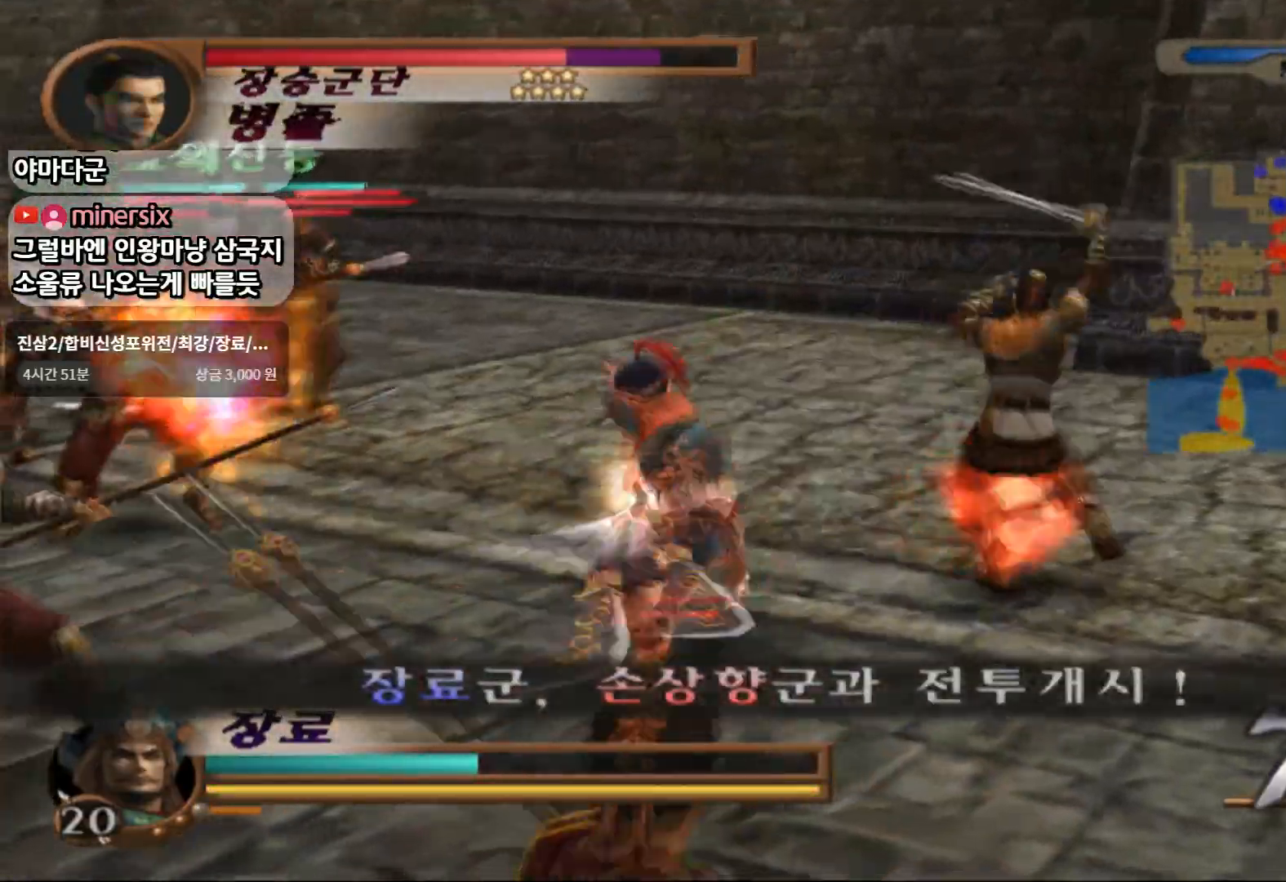
{"dt_ms": 500, "buttons": [], "left_stick": "up-left", "right_stick": "center", "events": [[283, "SQUARE", "down"], [433, "SQUARE", "up"]]}
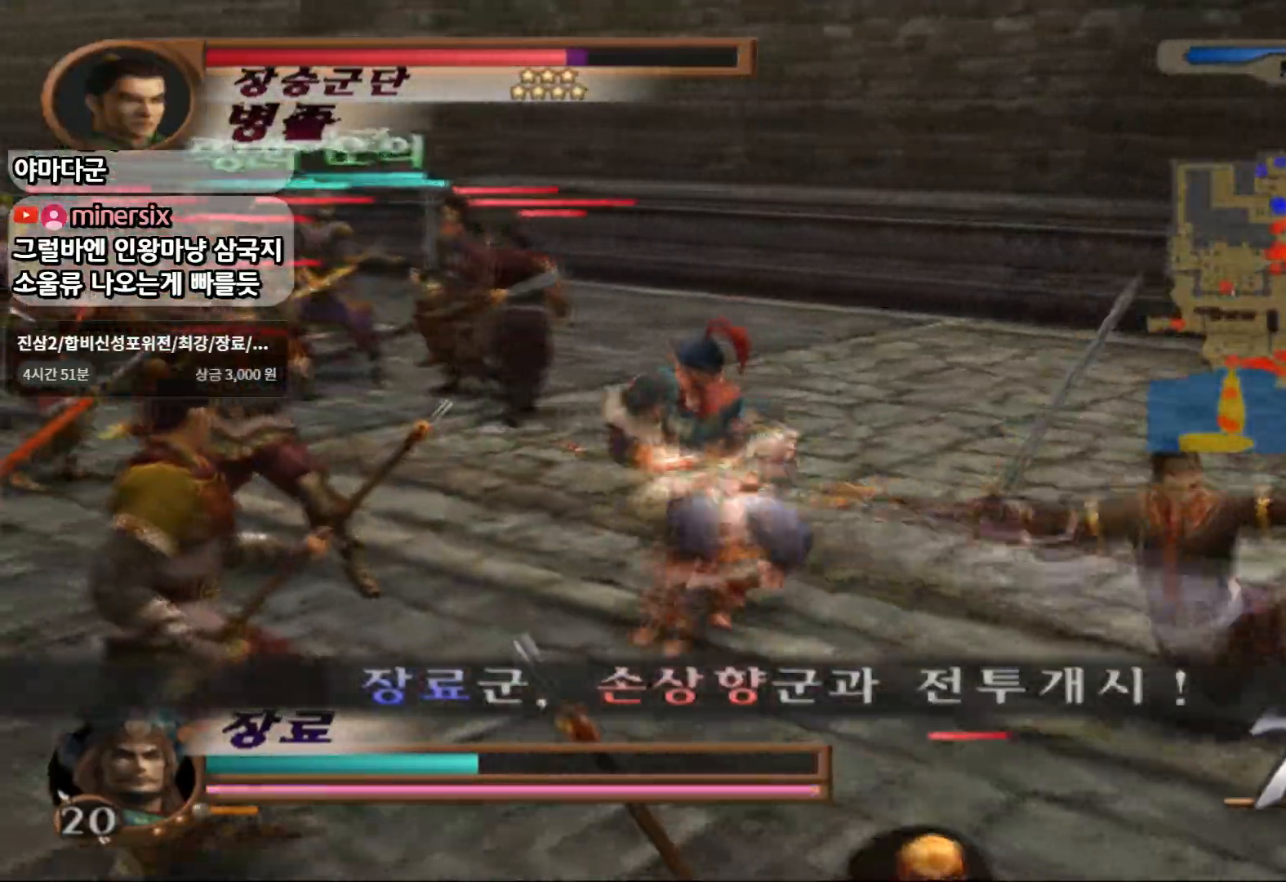
{"dt_ms": 500, "buttons": [], "left_stick": "up-left", "right_stick": "center", "events": [[250, "SQUARE", "down"], [450, "SQUARE", "up"]]}
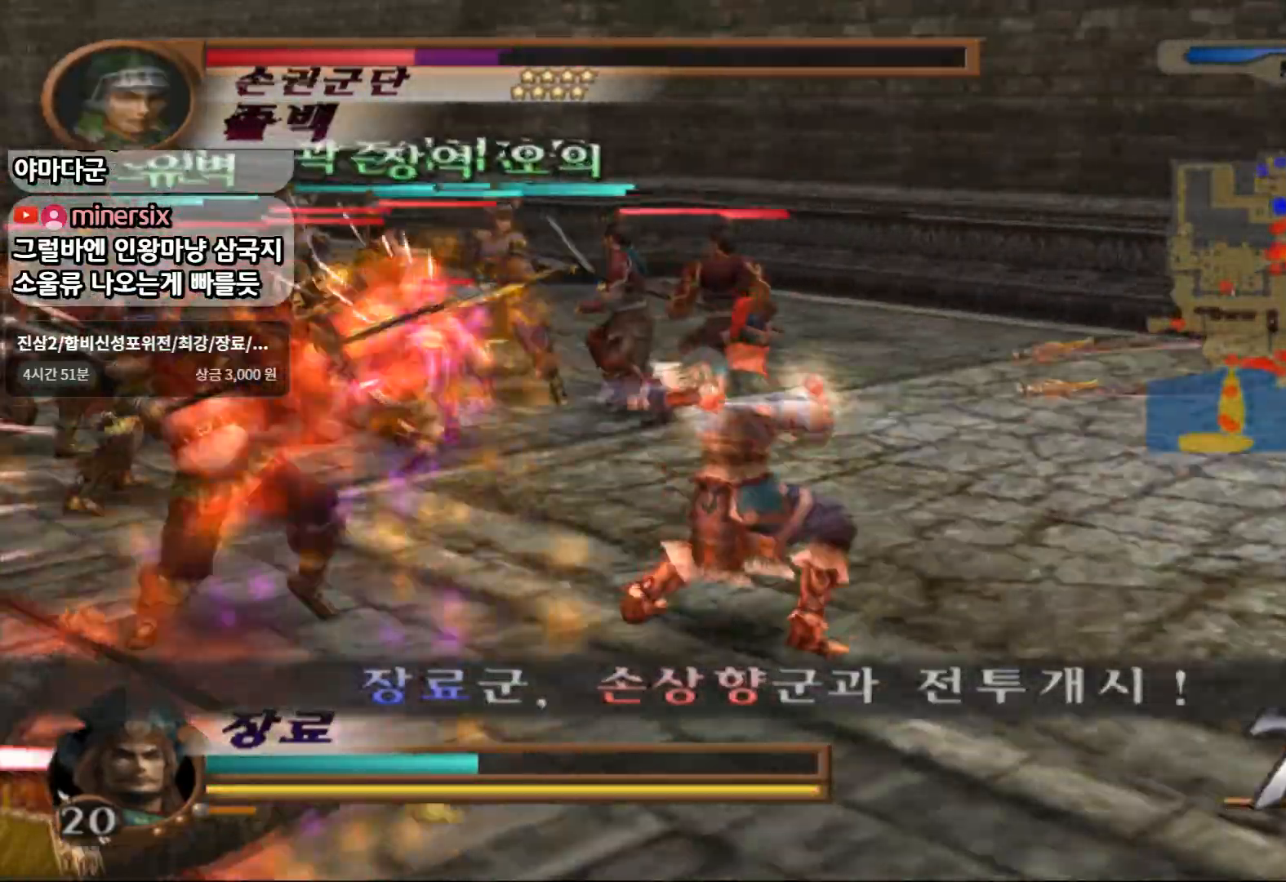
{"dt_ms": 500, "buttons": ["TRIANGLE"], "left_stick": "up-left", "right_stick": "center"}
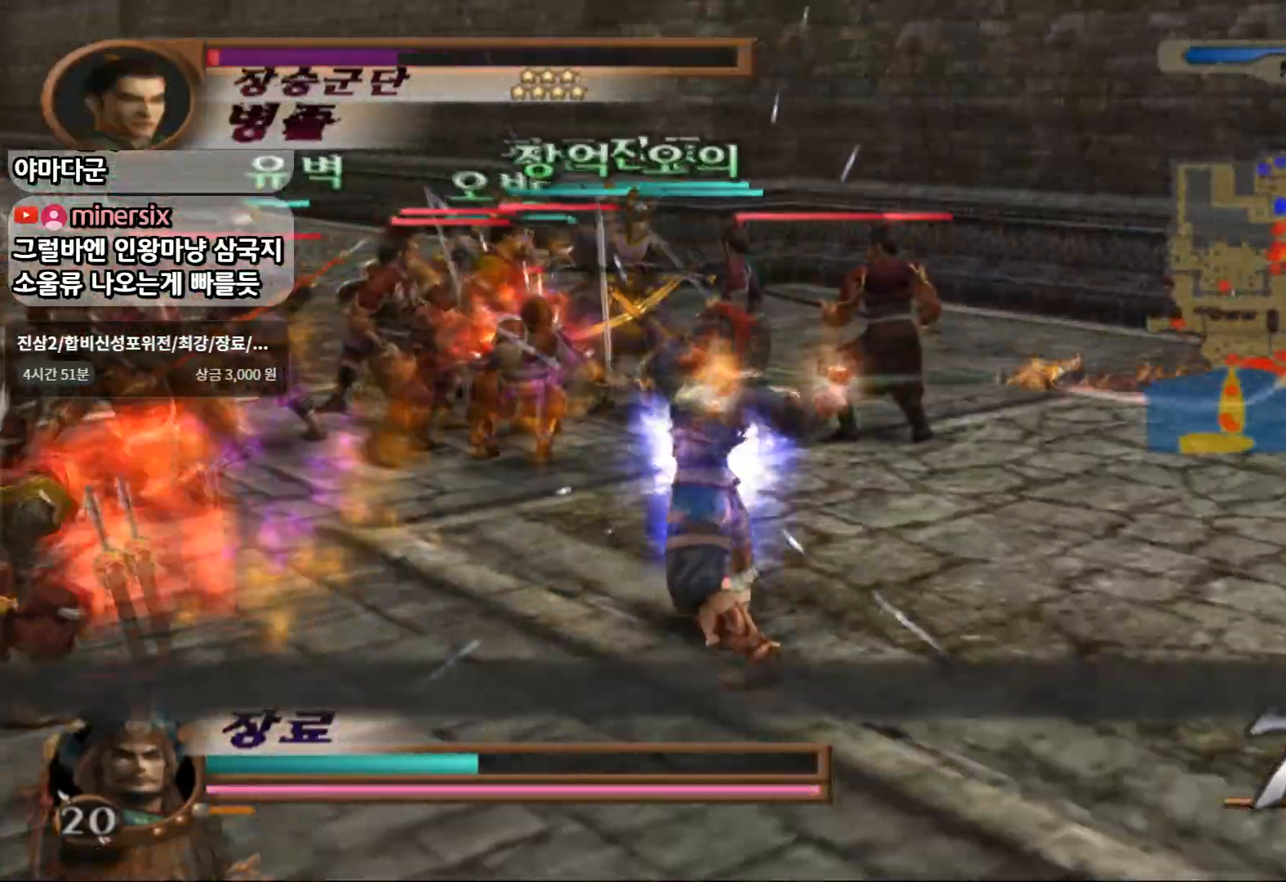
{"dt_ms": 500, "buttons": ["TRIANGLE"], "left_stick": "up-left", "right_stick": "center", "events": []}
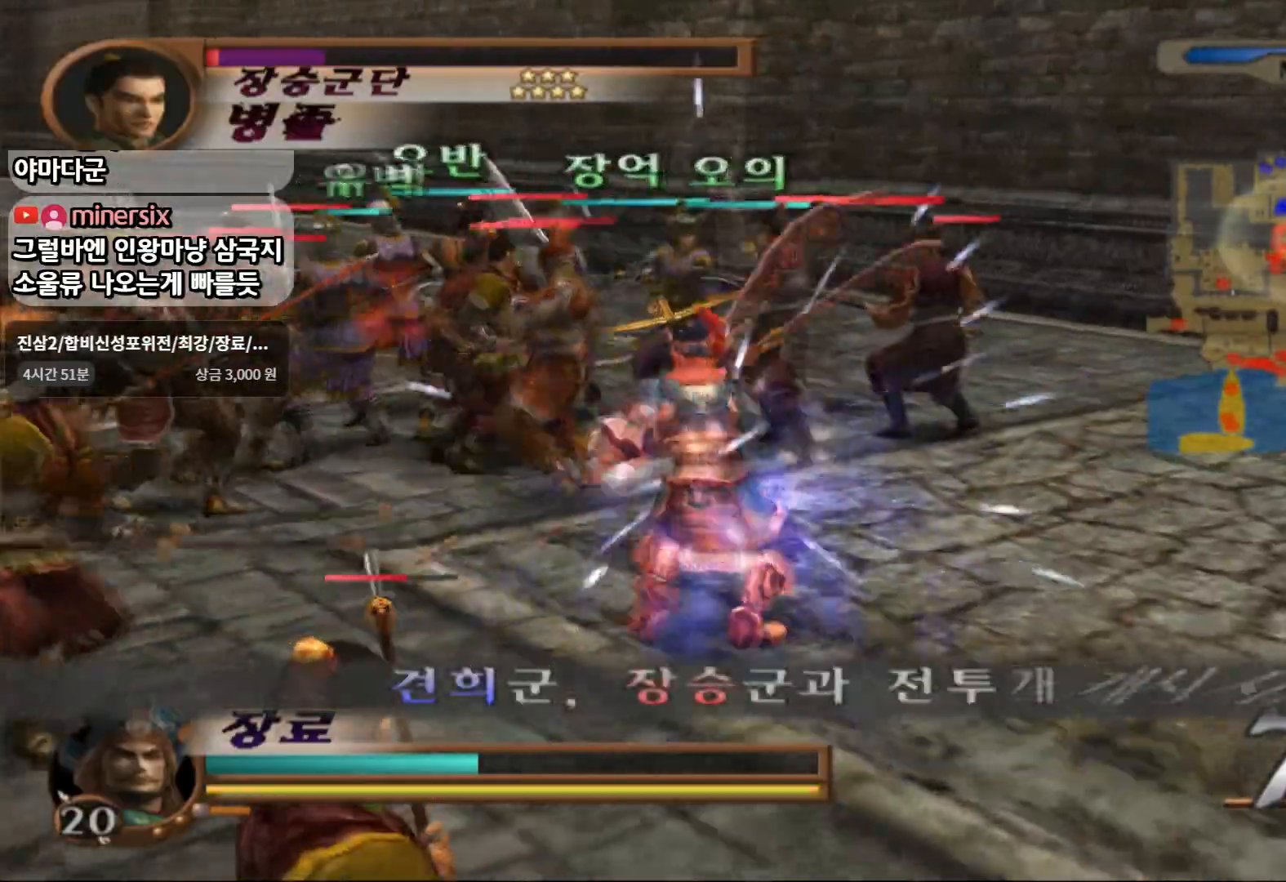
{"dt_ms": 500, "buttons": ["TRIANGLE"], "left_stick": "up-left", "right_stick": "center", "events": []}
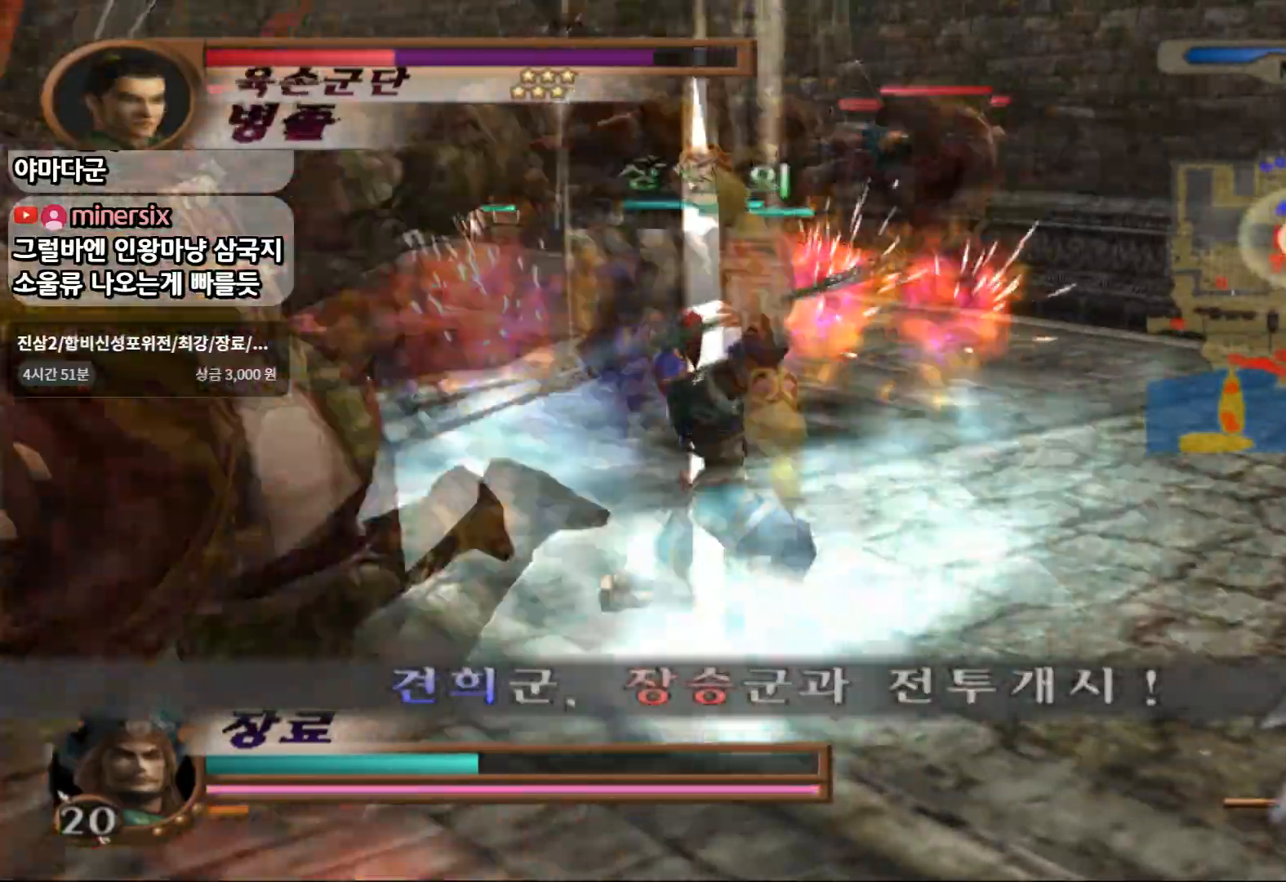
{"dt_ms": 500, "buttons": [], "left_stick": "up-left", "right_stick": "center", "events": [[83, "left_stick", "center"], [233, "TRIANGLE", "up"], [350, "left_stick", "up-left"]]}
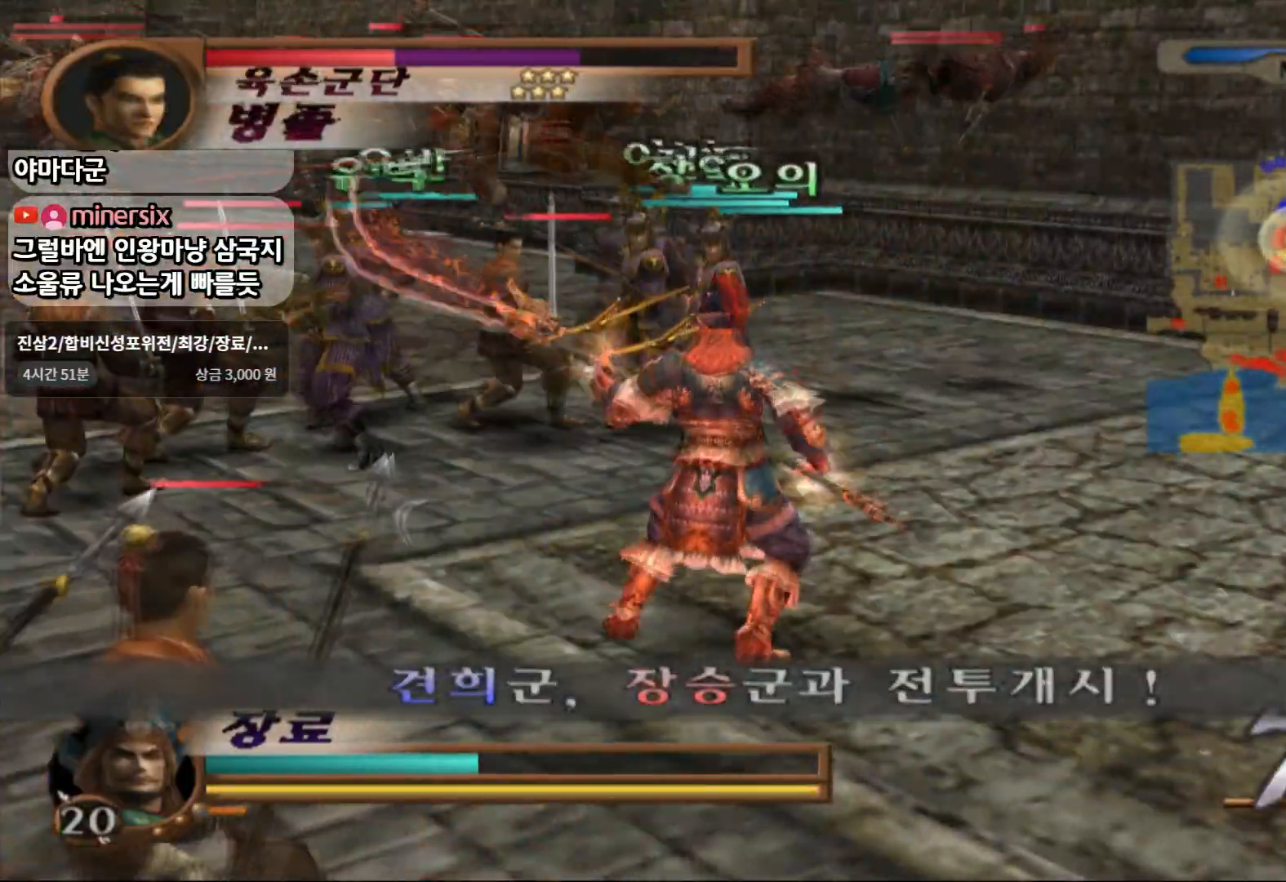
{"dt_ms": 500, "buttons": [], "left_stick": "up-left", "right_stick": "center", "events": [[283, "SQUARE", "down"], [417, "SQUARE", "up"]]}
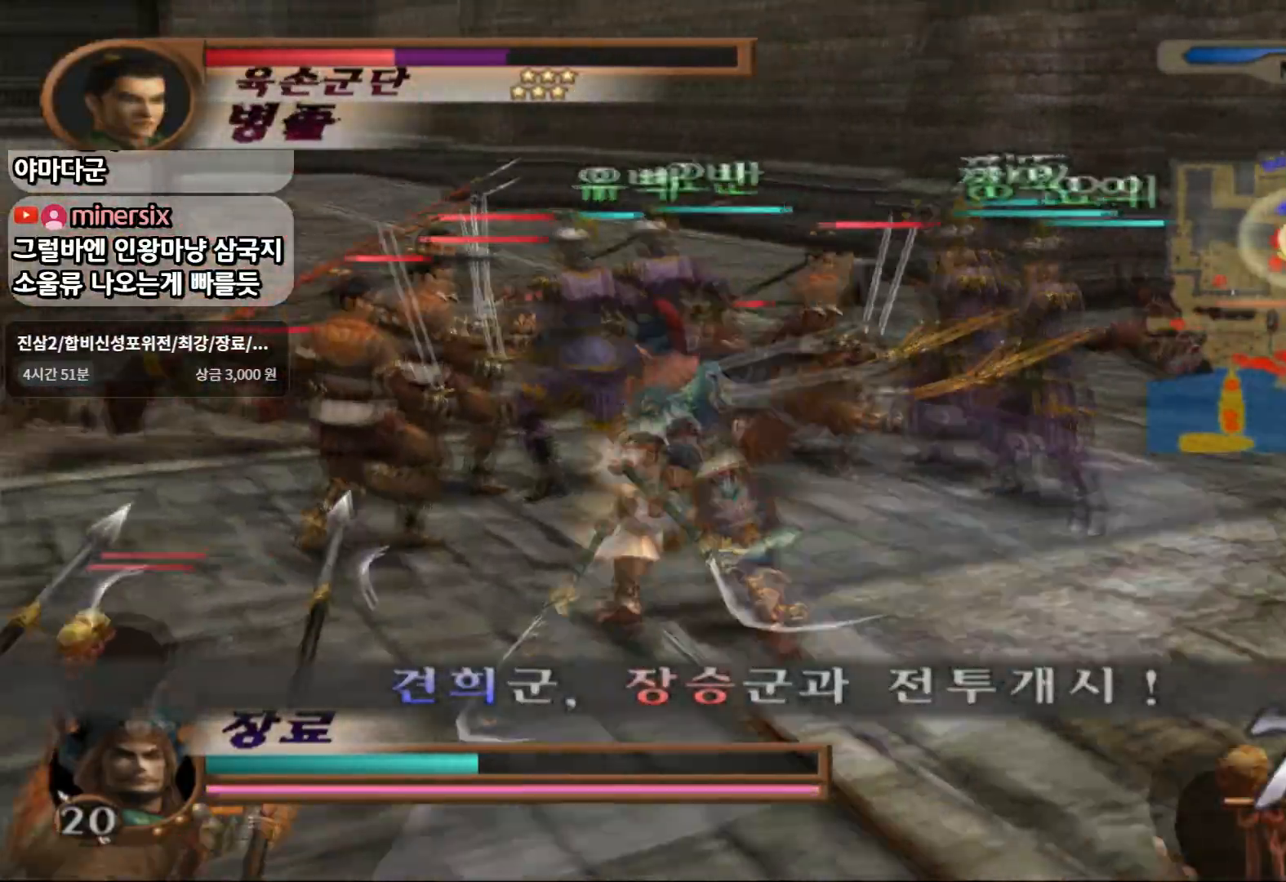
{"dt_ms": 500, "buttons": ["SQUARE"], "left_stick": "up-left", "right_stick": "center", "events": [[17, "SQUARE", "down"], [100, "SQUARE", "up"], [150, "SQUARE", "down"], [300, "SQUARE", "up"], [500, "SQUARE", "down"]]}
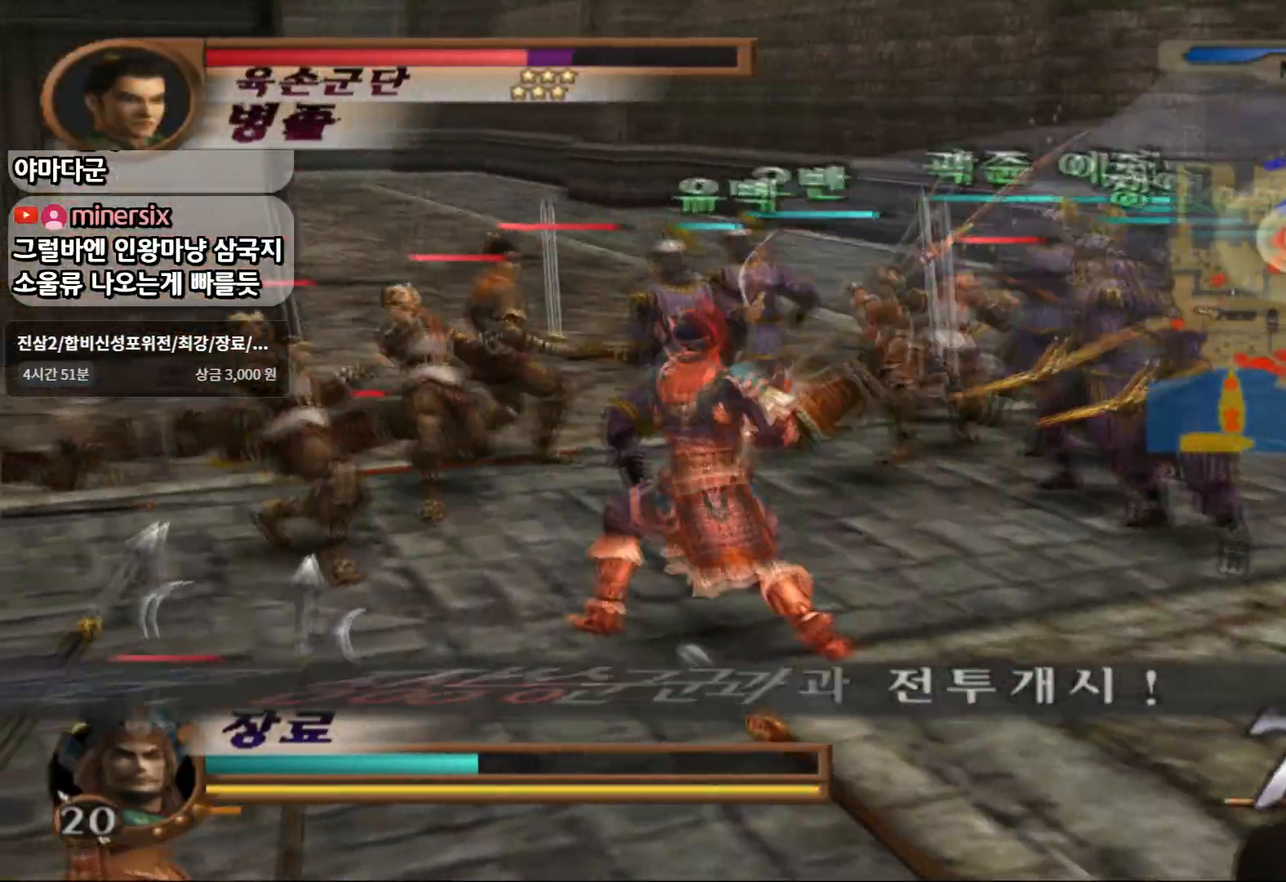
{"dt_ms": 500, "buttons": ["SQUARE"], "left_stick": "up", "right_stick": "center", "events": [[183, "SQUARE", "up"], [233, "left_stick", "up"], [467, "SQUARE", "down"]]}
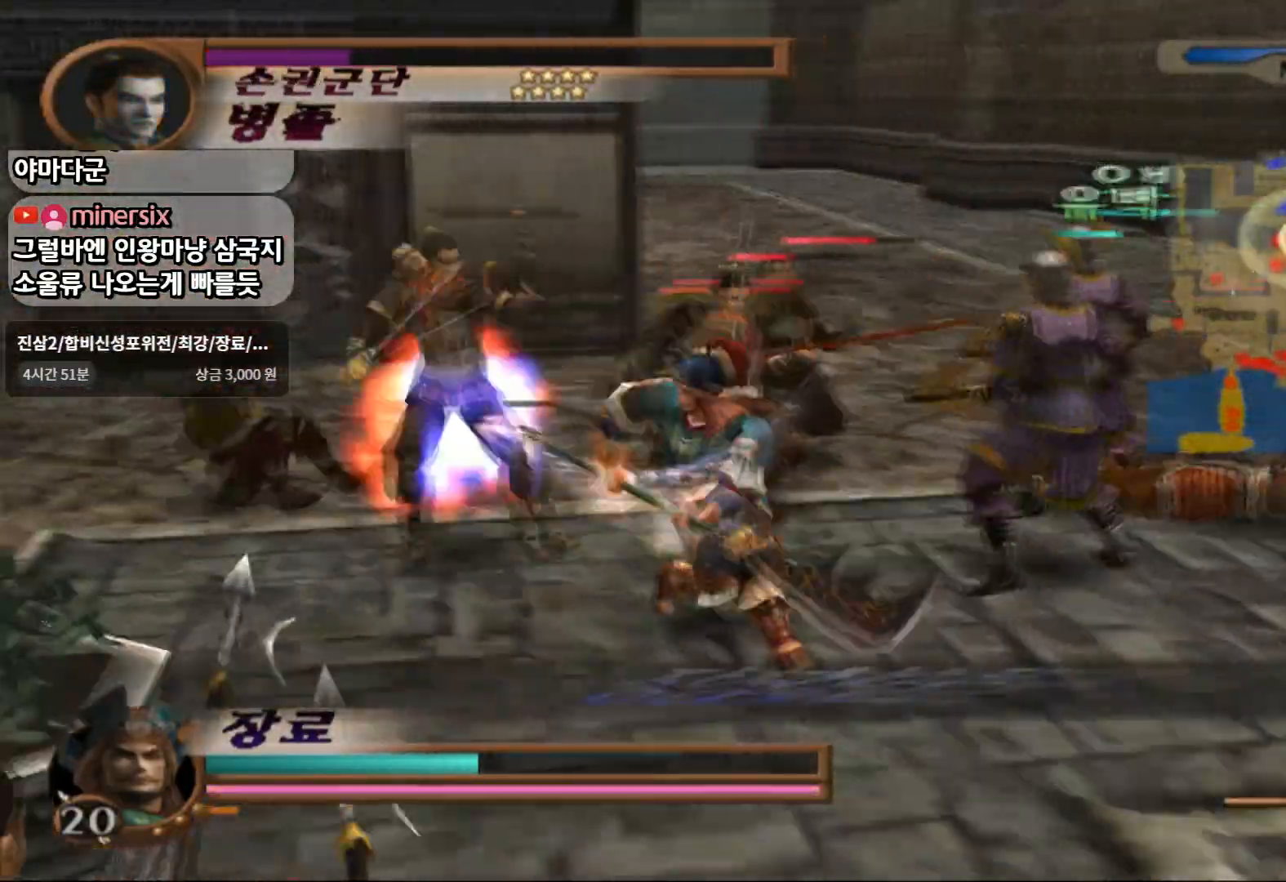
{"dt_ms": 500, "buttons": ["SQUARE"], "left_stick": "up", "right_stick": "center", "events": [[100, "SQUARE", "up"], [383, "SQUARE", "down"]]}
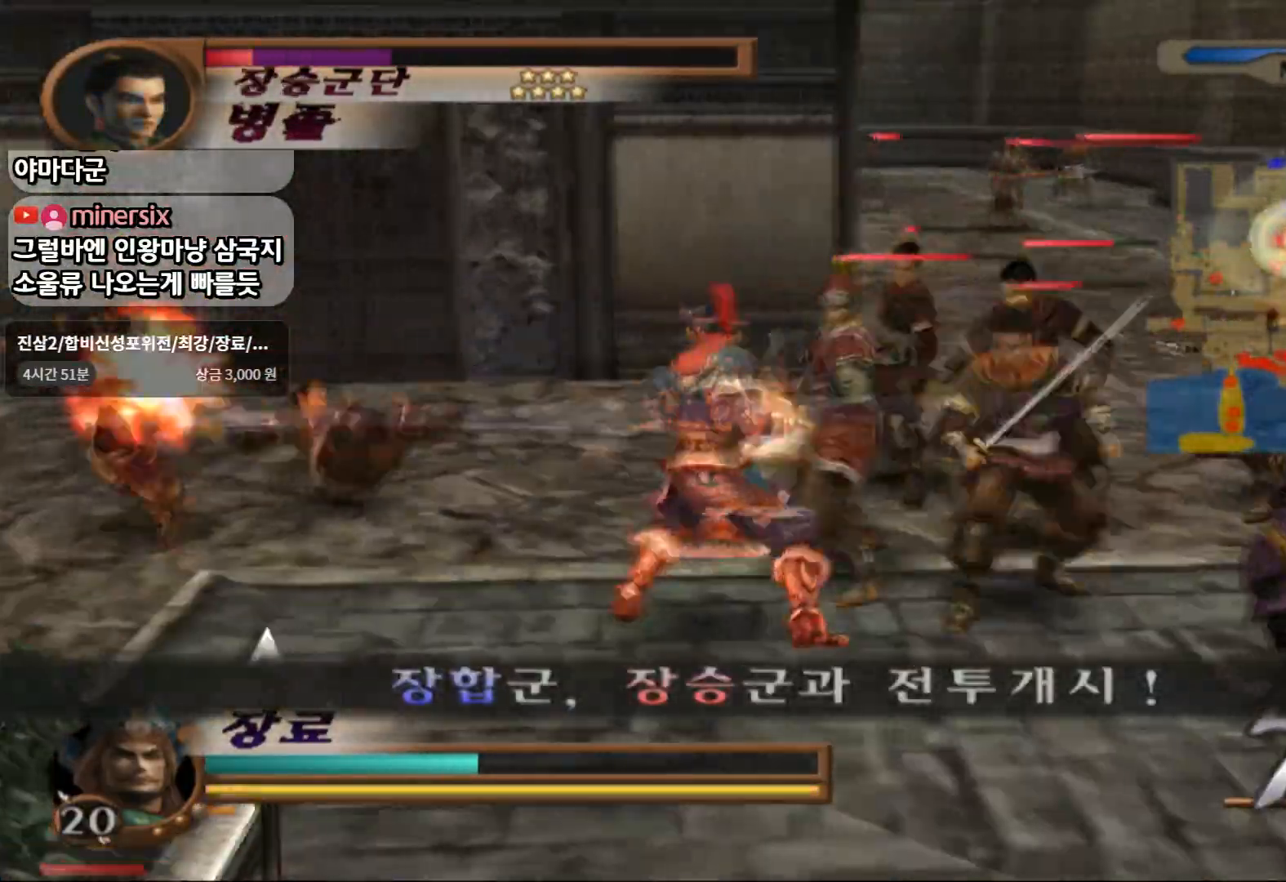
{"dt_ms": 500, "buttons": ["TRIANGLE"], "left_stick": "up", "right_stick": "center", "events": [[117, "SQUARE", "up"], [367, "TRIANGLE", "down"]]}
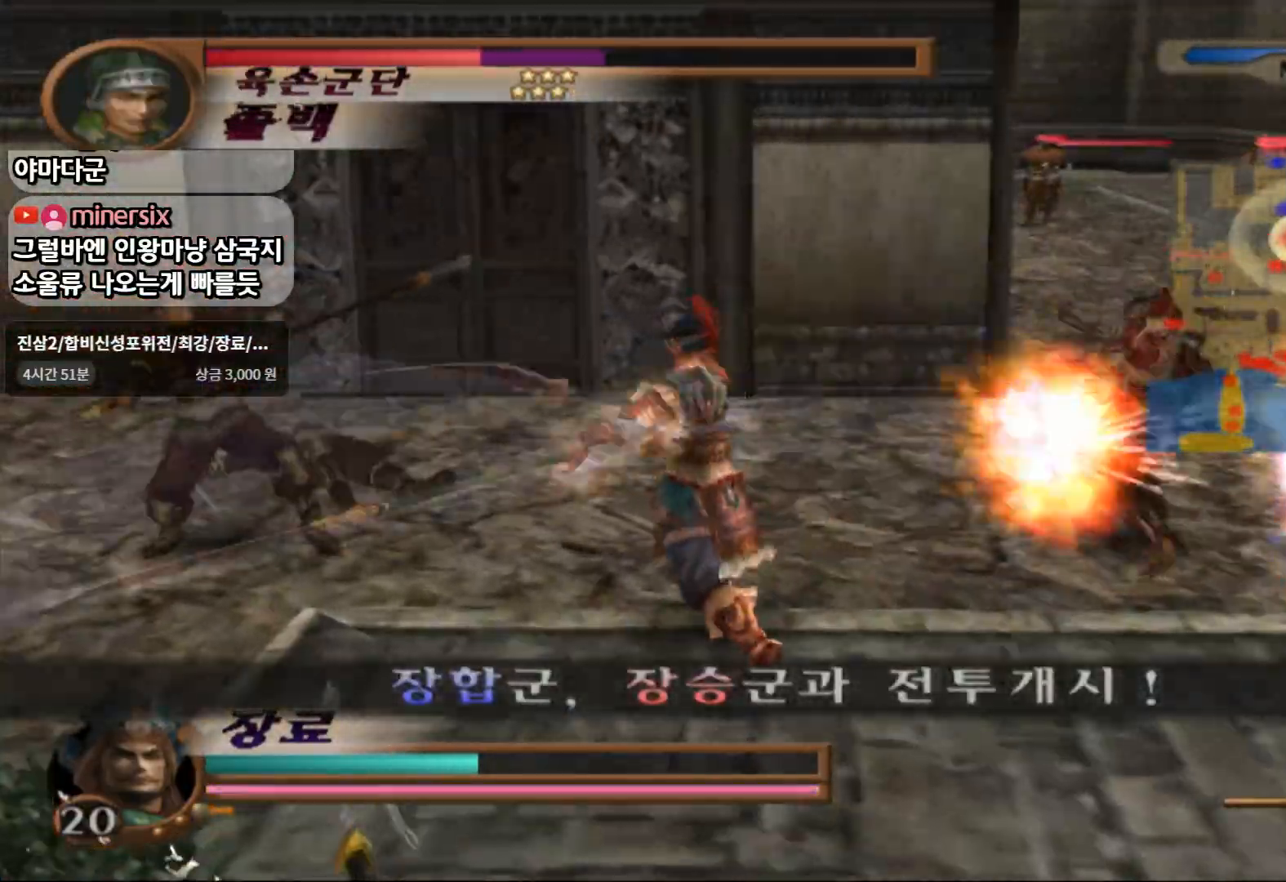
{"dt_ms": 500, "buttons": ["TRIANGLE"], "left_stick": "up", "right_stick": "center", "events": []}
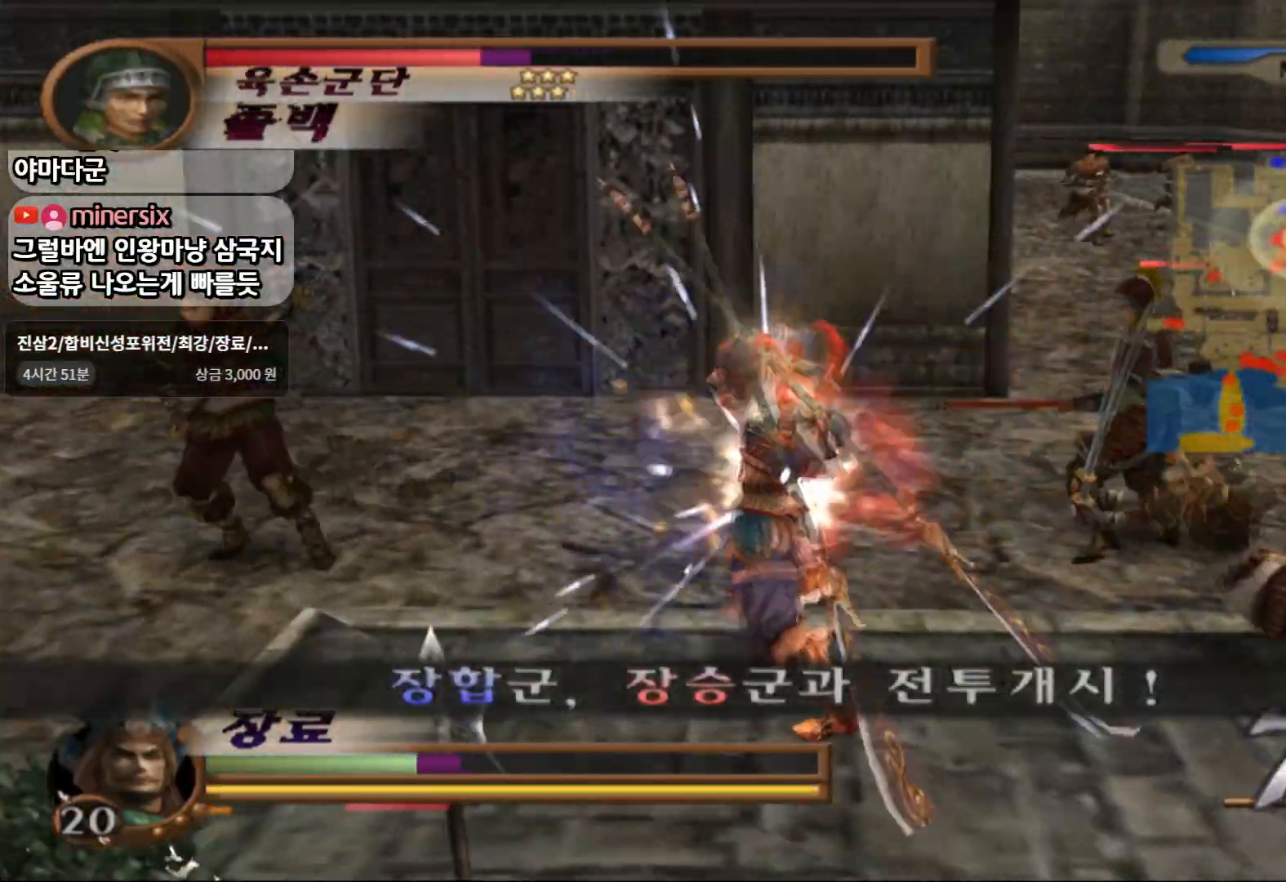
{"dt_ms": 500, "buttons": ["TRIANGLE"], "left_stick": "up", "right_stick": "center", "events": []}
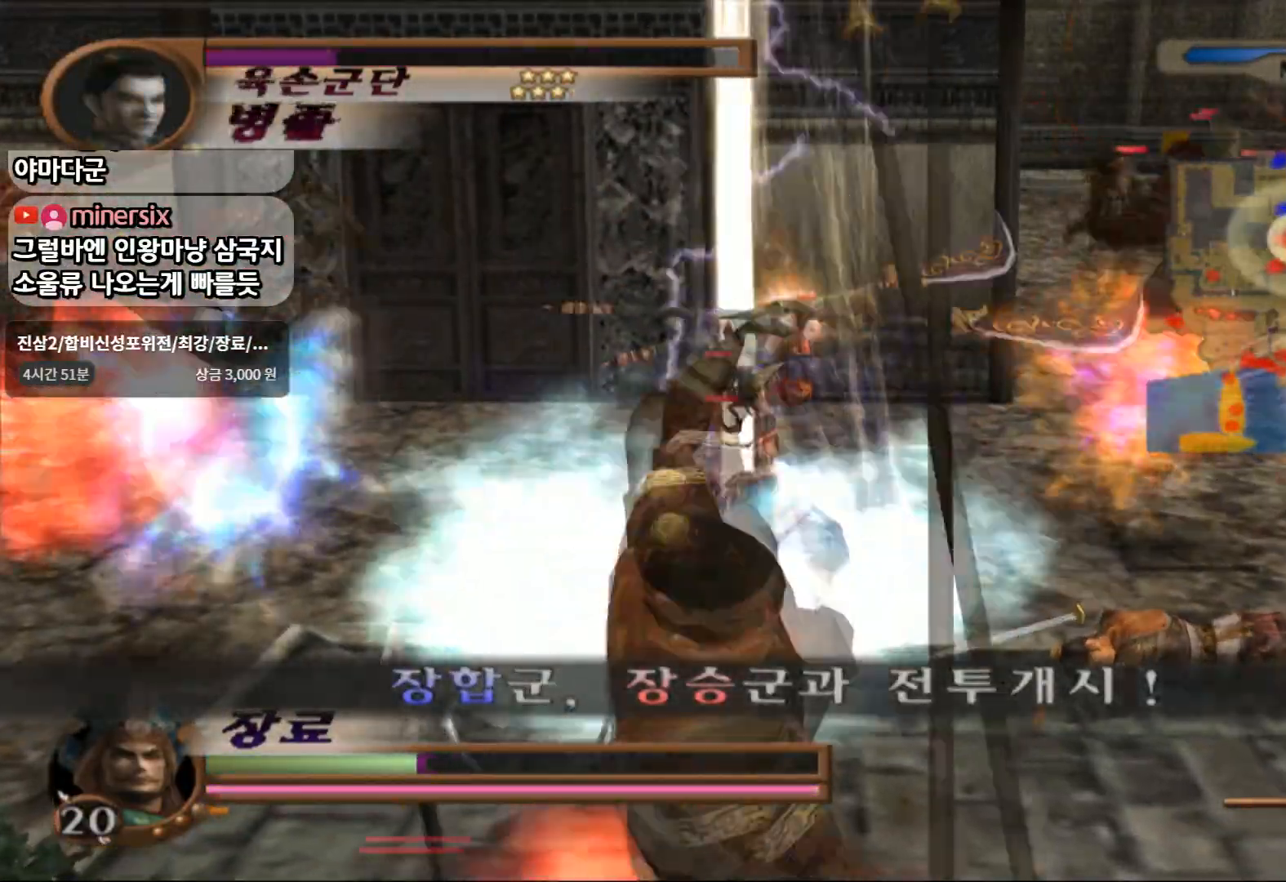
{"dt_ms": 500, "buttons": ["TRIANGLE"], "left_stick": "right", "right_stick": "center", "events": [[350, "left_stick", "up-right"], [500, "left_stick", "right"]]}
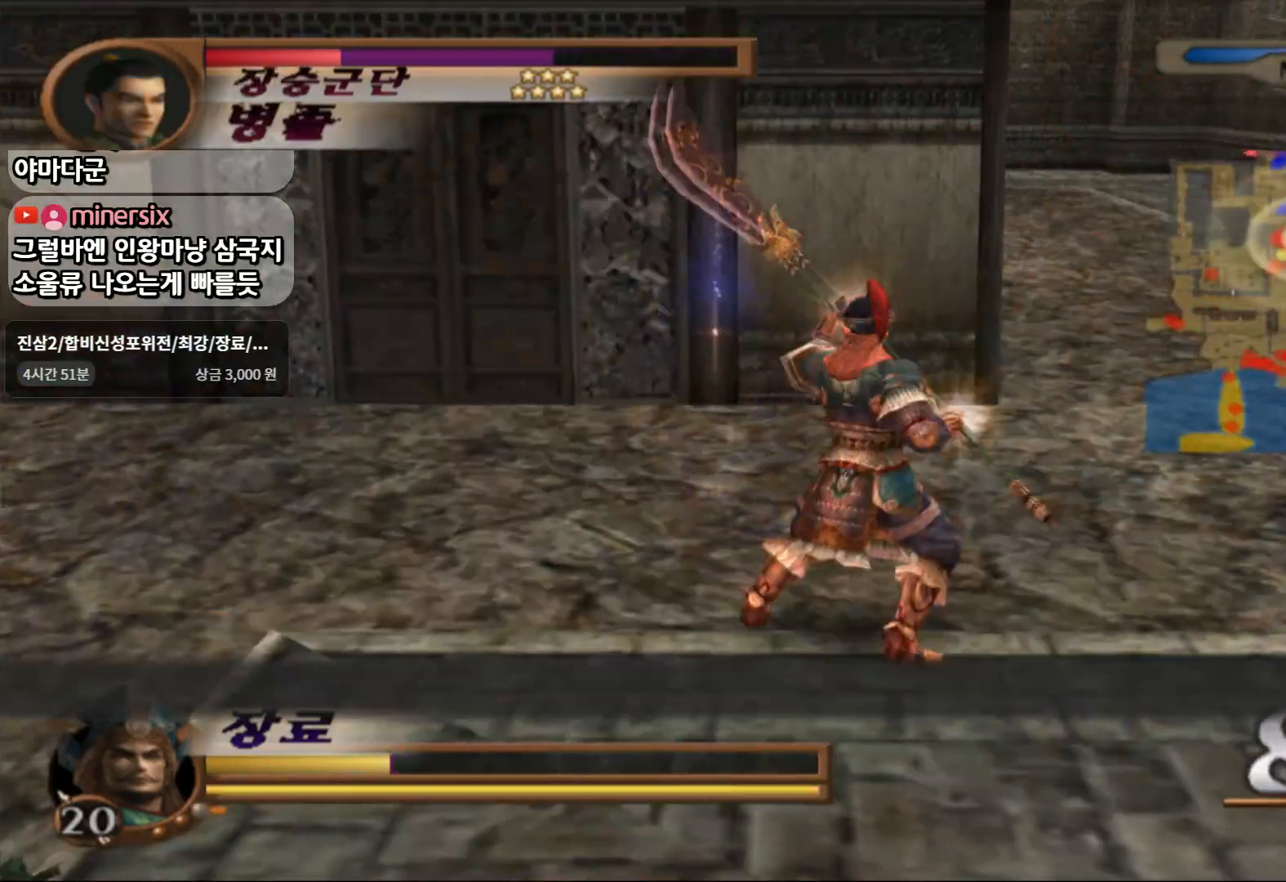
{"dt_ms": 500, "buttons": ["SQUARE"], "left_stick": "up-right", "right_stick": "center", "events": [[50, "TRIANGLE", "up"], [300, "L1", "down"], [400, "SQUARE", "down"], [450, "left_stick", "up-right"], [467, "L1", "up"]]}
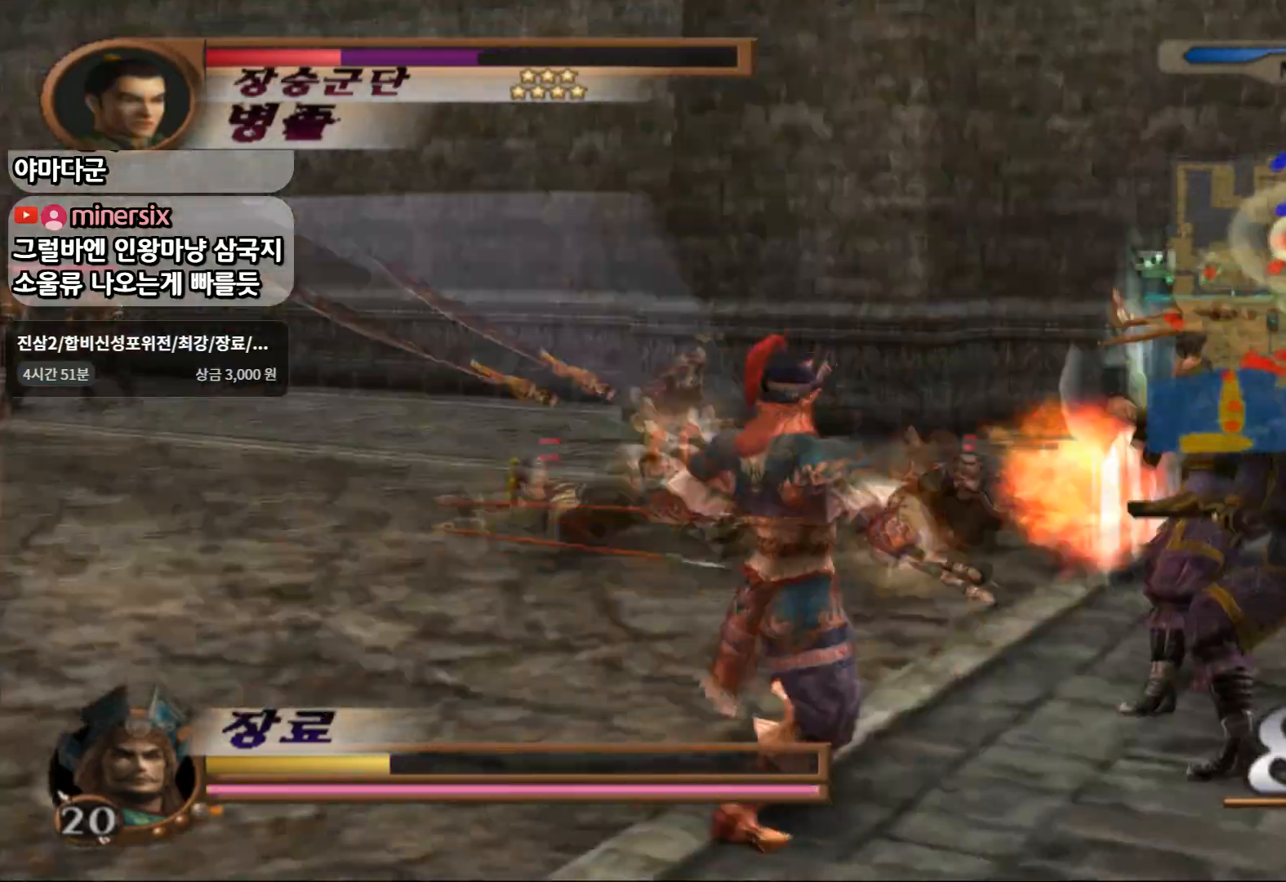
{"dt_ms": 500, "buttons": [], "left_stick": "up-right", "right_stick": "center", "events": [[183, "SQUARE", "up"], [250, "SQUARE", "down"], [417, "SQUARE", "up"]]}
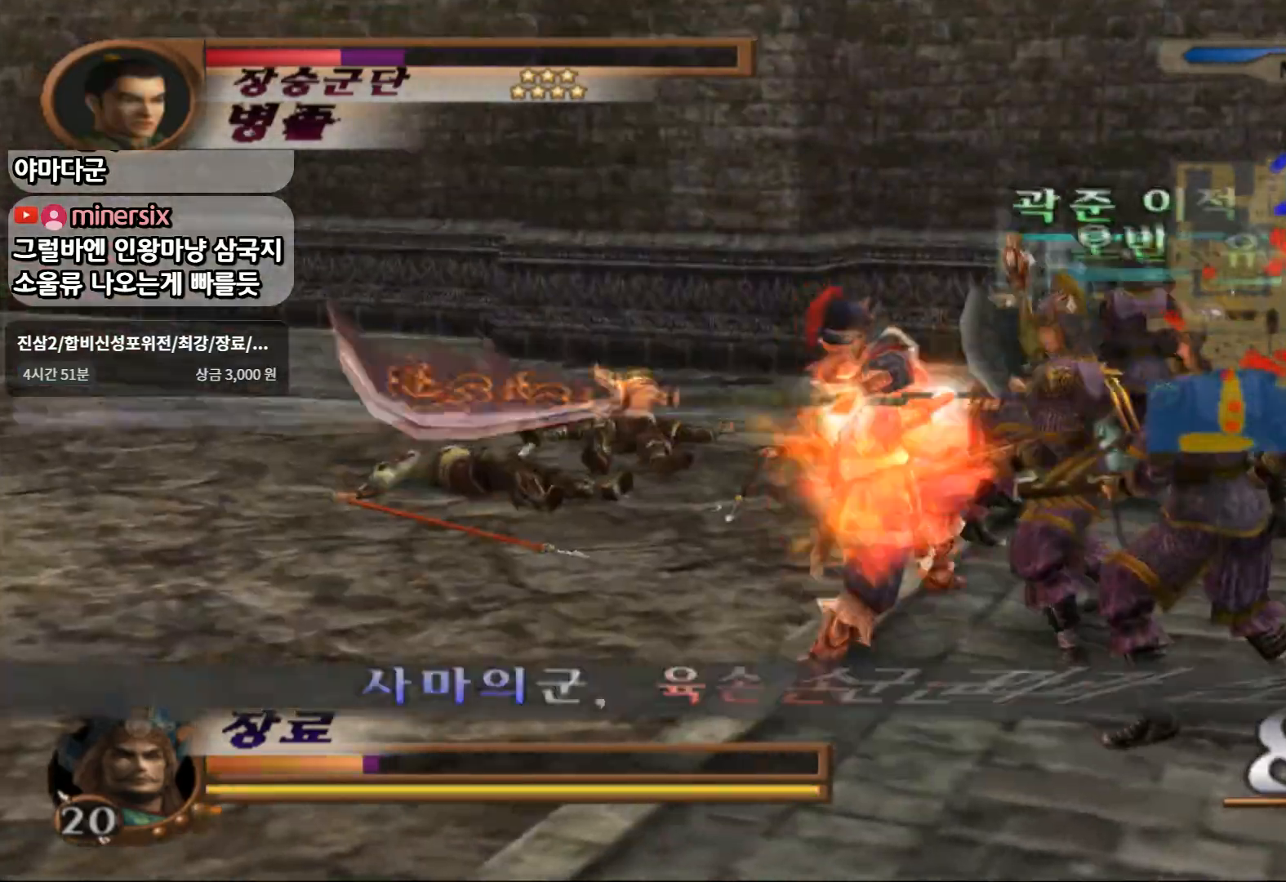
{"dt_ms": 500, "buttons": [], "left_stick": "up-right", "right_stick": "center", "events": [[117, "SQUARE", "down"], [283, "SQUARE", "up"]]}
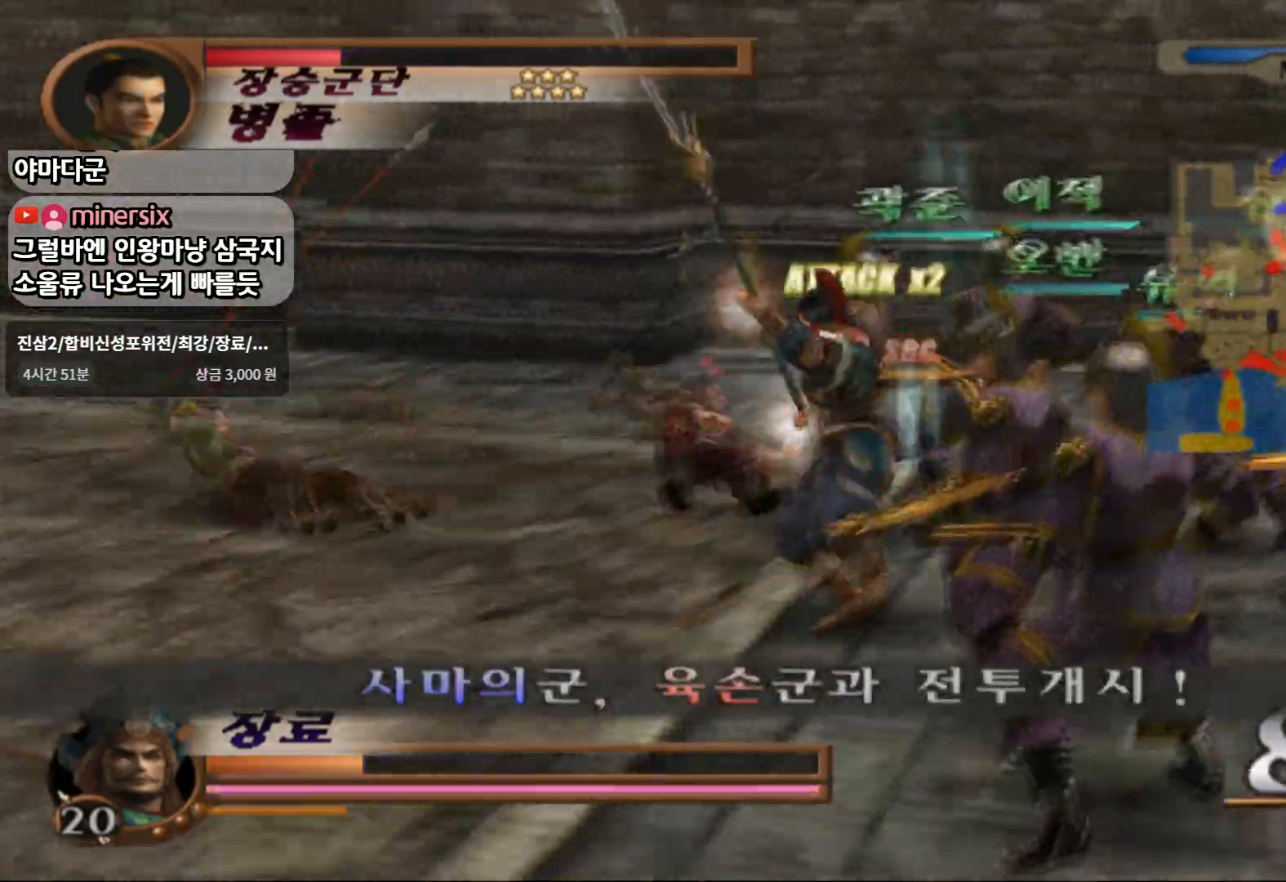
{"dt_ms": 500, "buttons": [], "left_stick": "up-right", "right_stick": "center"}
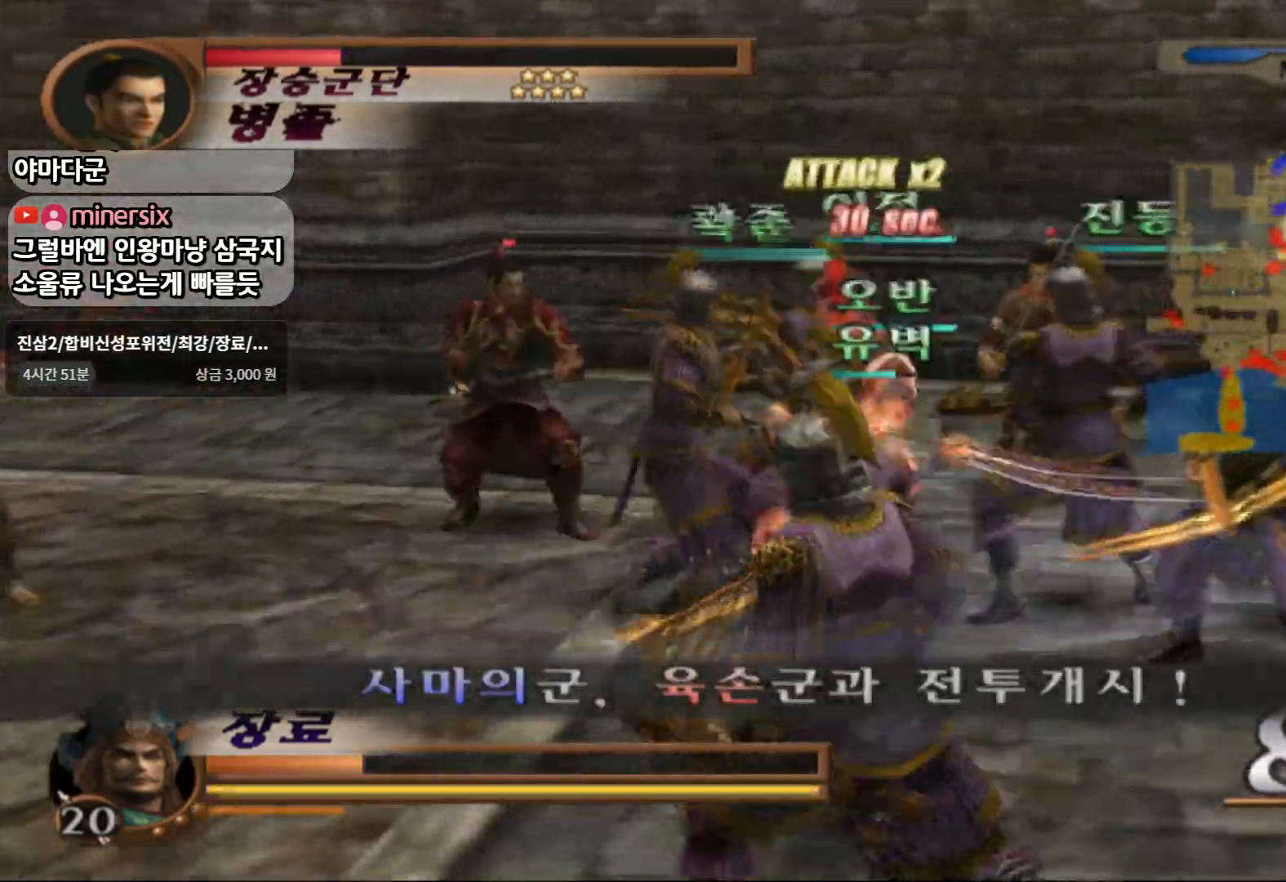
{"dt_ms": 1000, "buttons": [], "left_stick": "left", "right_stick": "center"}
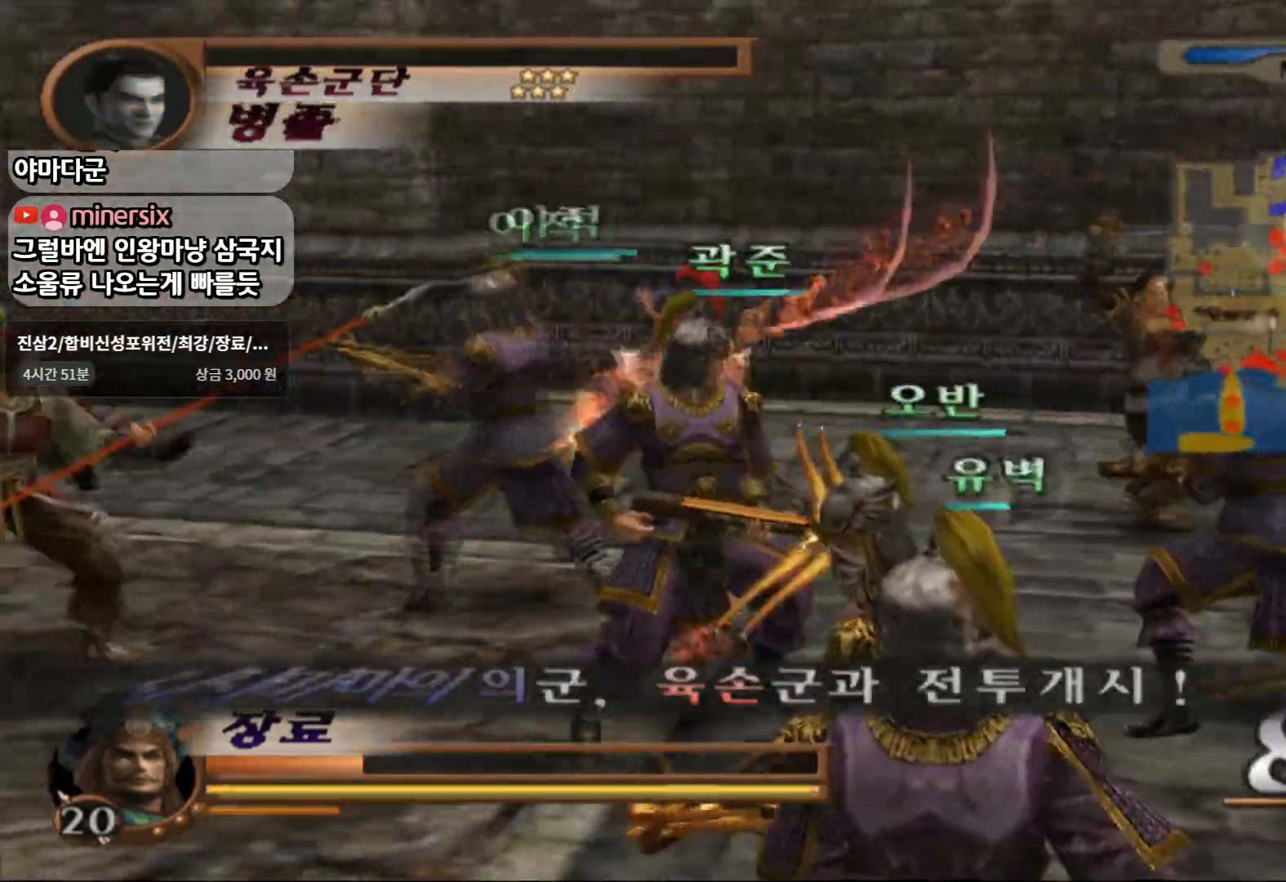
{"dt_ms": 500, "buttons": [], "left_stick": "left", "right_stick": "center", "events": [[200, "SQUARE", "down"], [300, "SQUARE", "up"], [383, "SQUARE", "down"], [467, "SQUARE", "up"]]}
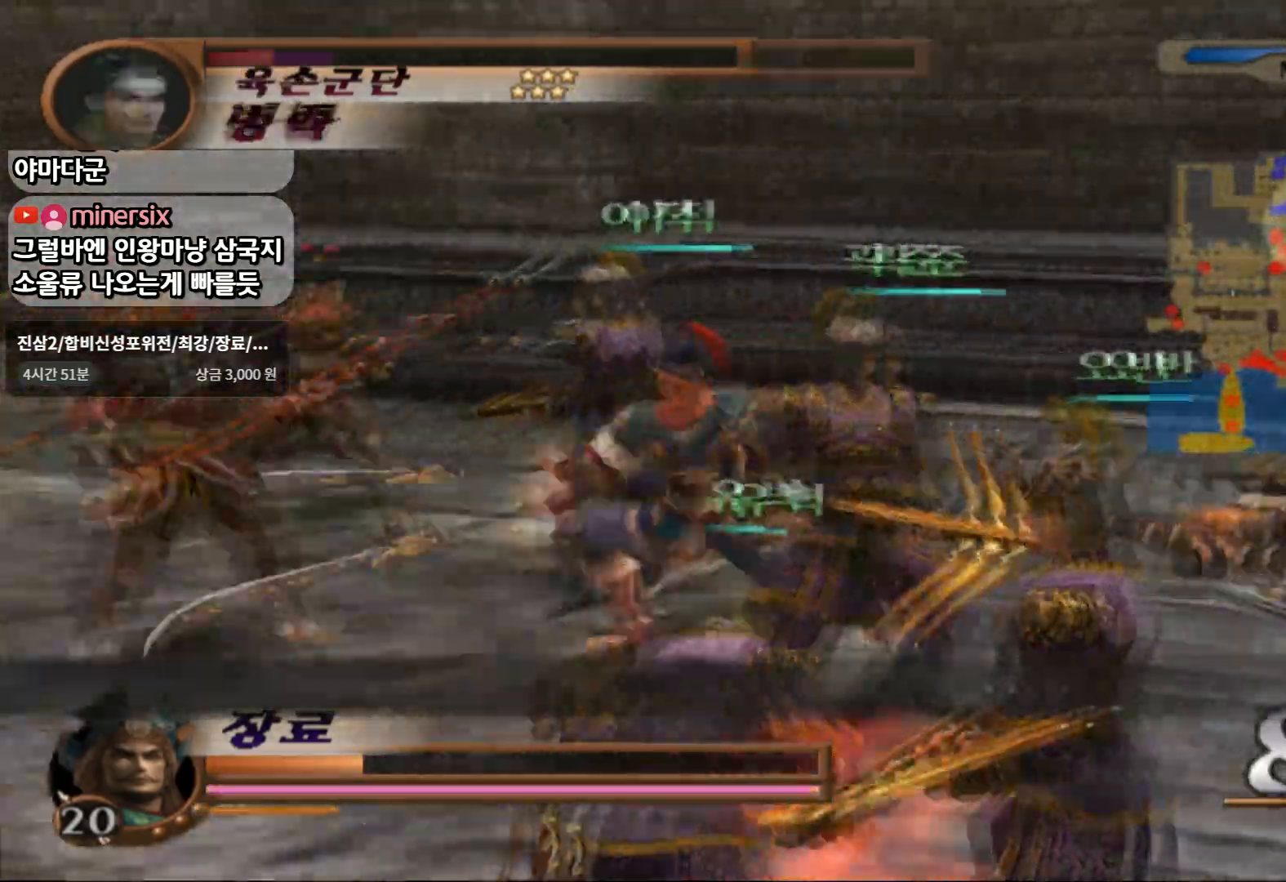
{"dt_ms": 500, "buttons": ["SQUARE"], "left_stick": "up-left", "right_stick": "center", "events": [[33, "SQUARE", "down"], [117, "left_stick", "up-left"], [183, "SQUARE", "up"], [450, "SQUARE", "down"]]}
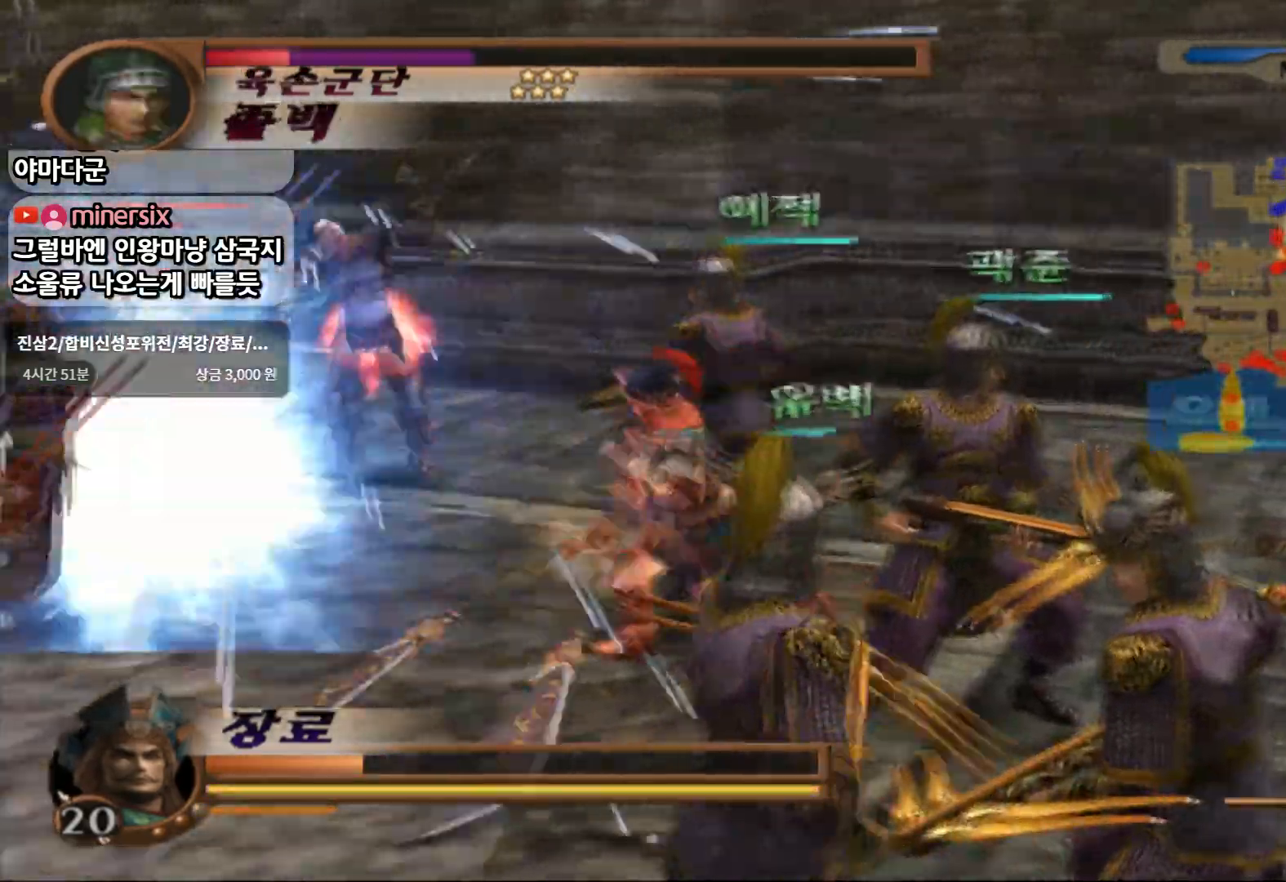
{"dt_ms": 500, "buttons": ["SQUARE"], "left_stick": "up-left", "right_stick": "center", "events": [[83, "SQUARE", "up"], [383, "SQUARE", "down"]]}